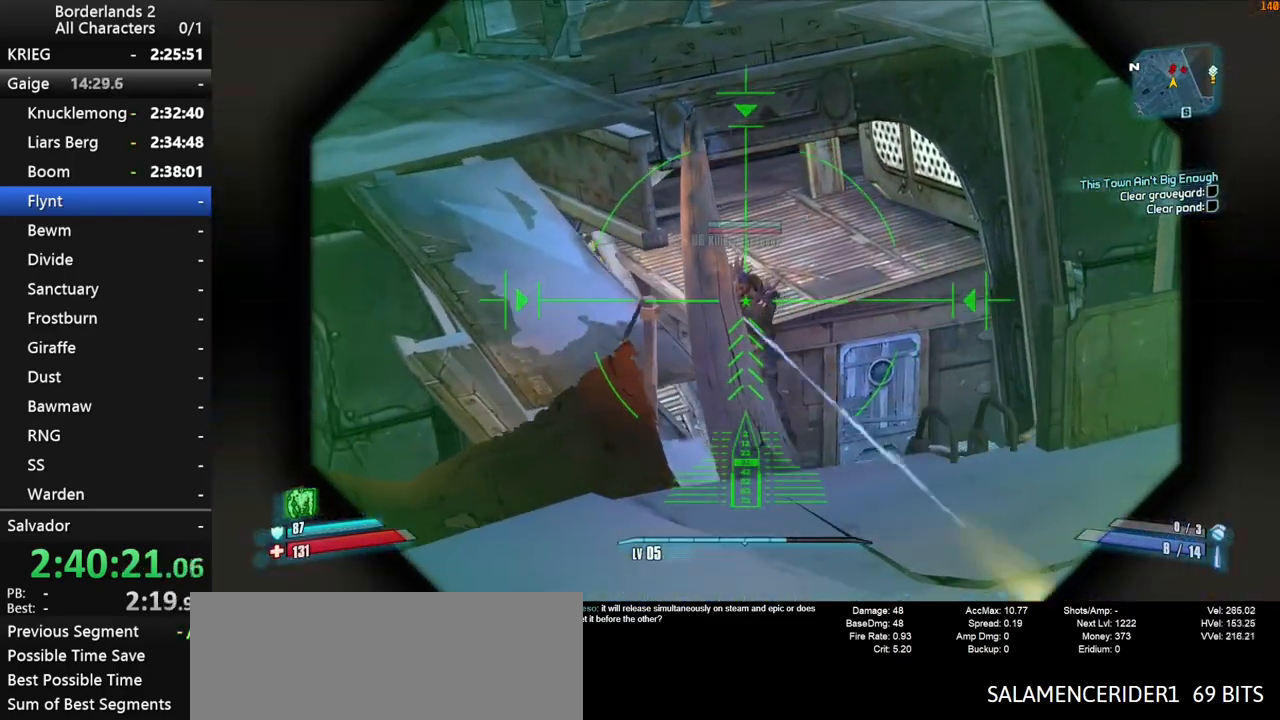
Gameplay with keyboard and mouse; each line is a JSON object with the keys and mouse buttons held at the frame after it. "events" lists presses ("down") and releases ("up") of "1", "2", "3", "4", "a", "b", "c", "ctrl", "d", "down", "e", "end", "escape", "f", "g", "left", "q", "r", "return", "right", "s", "shift", "space", "t", "tab", "up", "v", "w", "x", "y", "z", "mouse_left", "mouse_middle", "mouse_right", "mouse_wheel_up" and "mouse_wheel_down" between this image and that frame as [ms after this image, input, new state], when the widget could be followed in between. "mouse_left", "mouse_middle", "mouse_right", "mouse_wheel_up", "mouse_wheel_down" = the "left", "middle", "right", "wheel_up", "wheel_down" buttons of the "mouse" list. No other keys are recorded. "mouse_move" is the direction in which the mouse moves at that frame (one of eight, or "still"), when it could be read. Not read: other_keys.
{"keys": ["a", "shift"], "mouse": ["left", "right"], "mouse_move": "up", "events": [[67, "space", "up"], [167, "d", "up"], [200, "a", "down"], [433, "mouse_left", "down"]]}
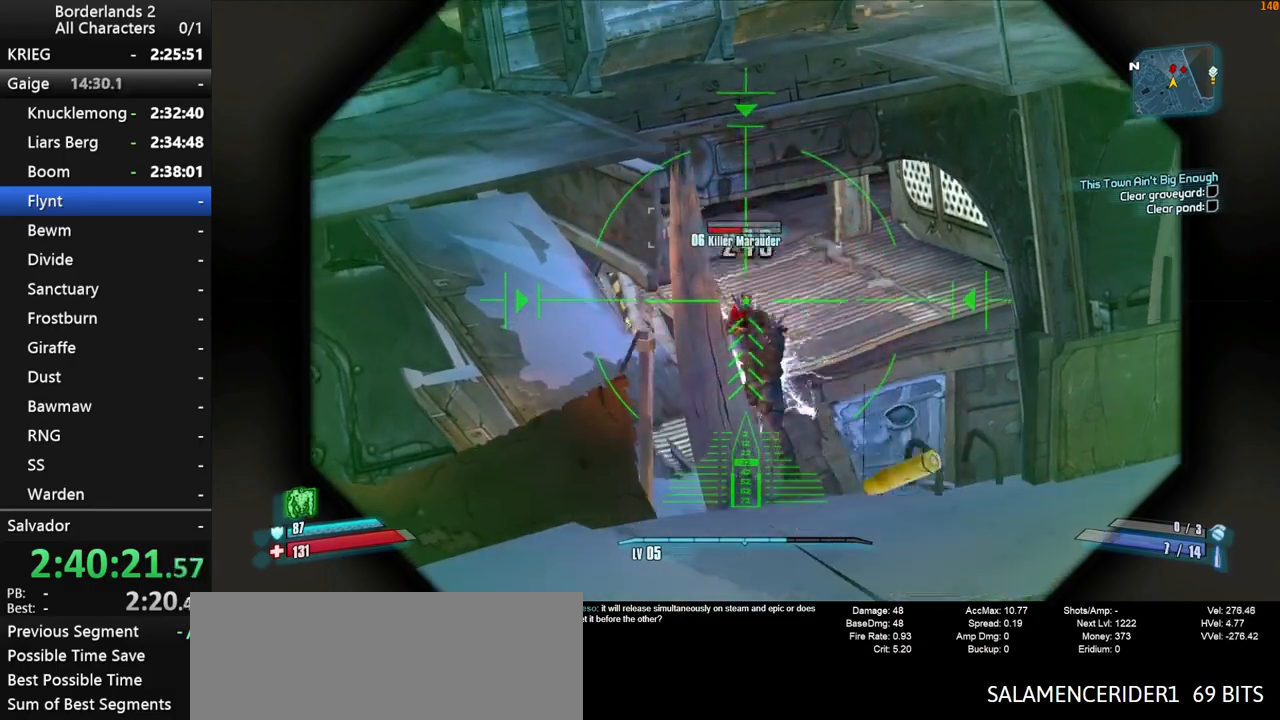
{"keys": ["space"], "mouse": [], "mouse_move": "still", "events": [[33, "mouse_left", "up"], [83, "mouse_right", "up"], [183, "a", "up"], [217, "d", "down"], [217, "shift", "up"], [317, "d", "up"], [500, "space", "down"]]}
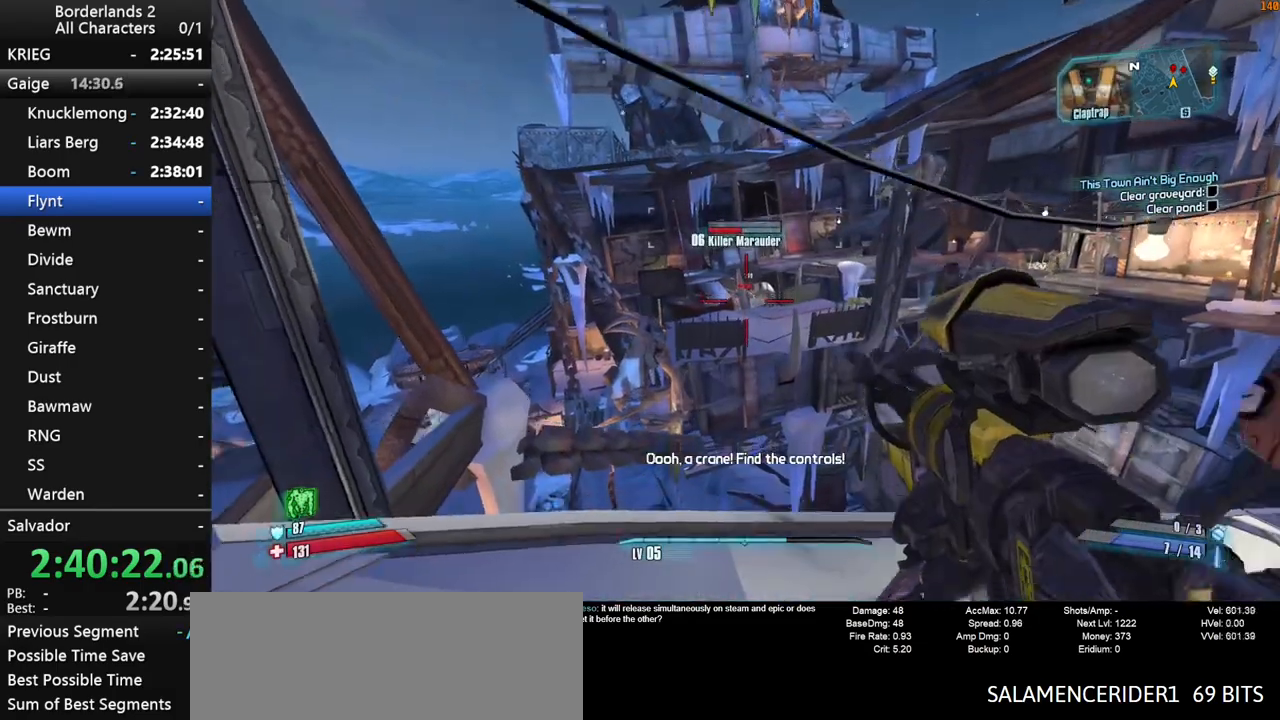
{"keys": ["a", "shift"], "mouse": ["right"], "mouse_move": "still", "events": [[50, "mouse_right", "down"], [50, "shift", "down"], [100, "space", "up"], [150, "d", "down"], [150, "space", "down"], [333, "d", "up"], [383, "a", "down"], [383, "space", "up"]]}
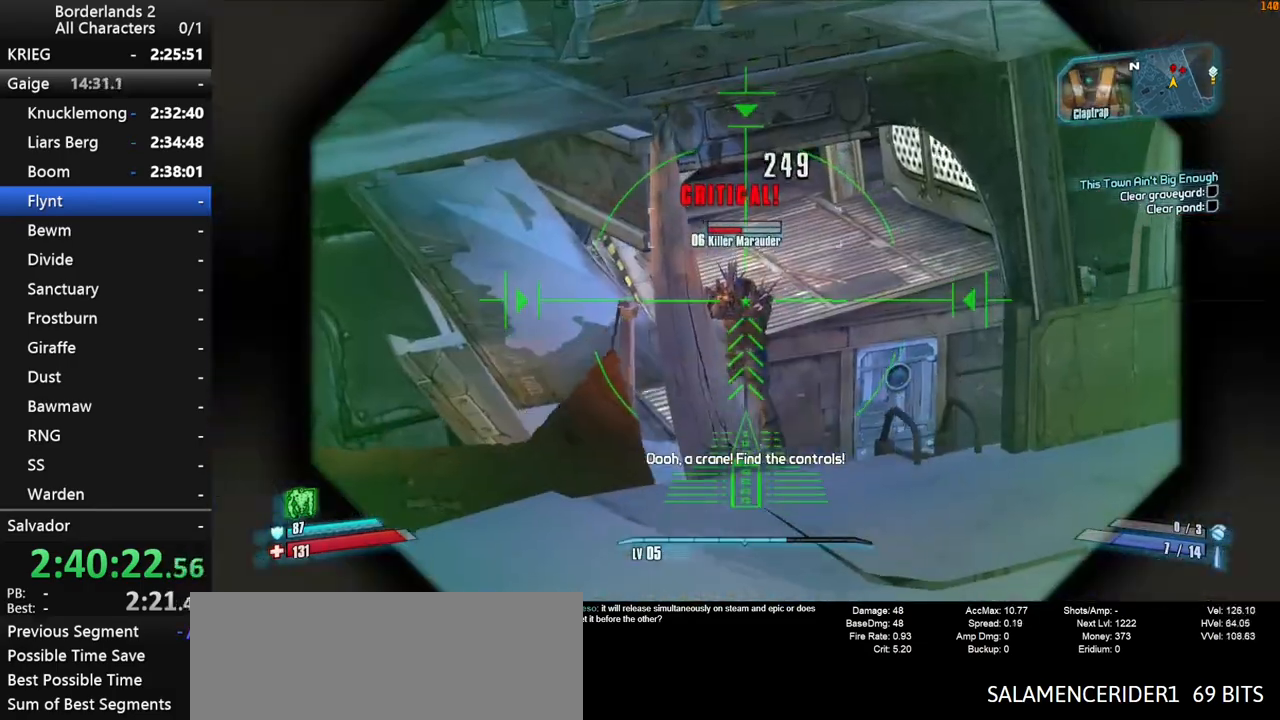
{"keys": ["a", "s"], "mouse": [], "mouse_move": "right", "events": [[200, "mouse_left", "down"], [300, "mouse_left", "up"], [300, "mouse_right", "up"], [400, "shift", "up"], [450, "s", "down"]]}
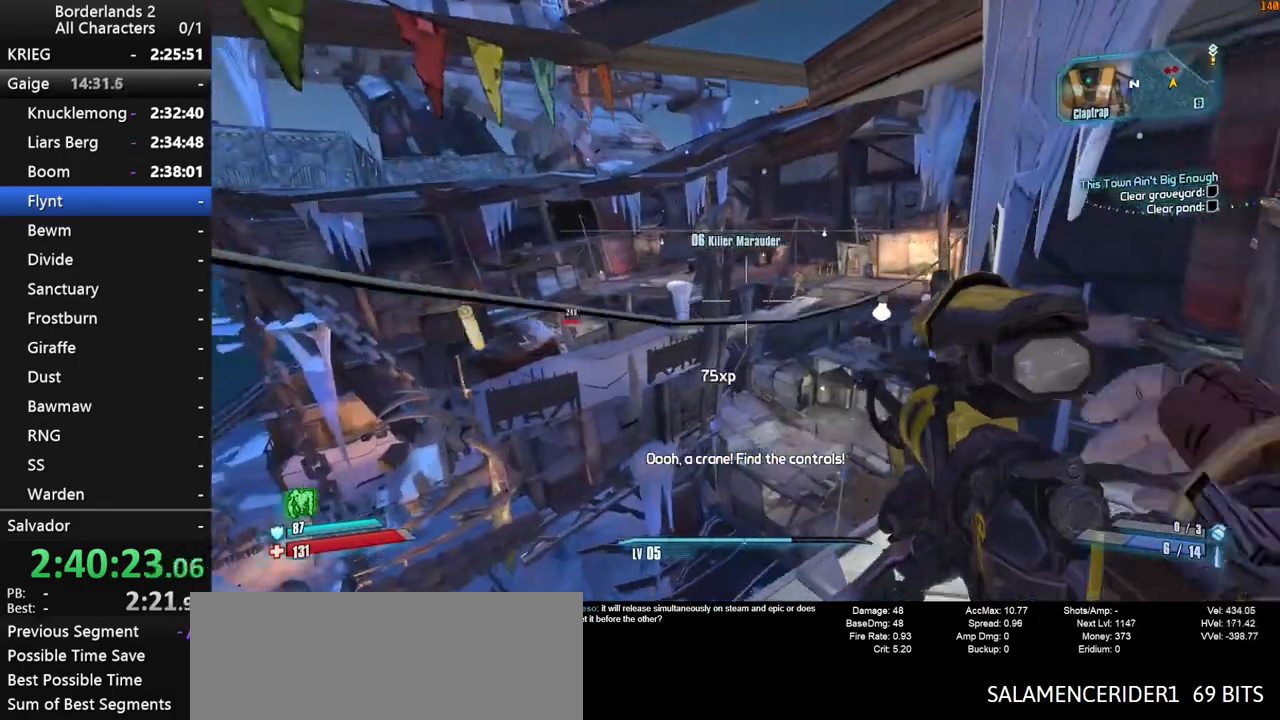
{"keys": ["shift"], "mouse": ["right"], "mouse_move": "down-left", "events": [[183, "a", "up"], [317, "space", "down"], [367, "mouse_right", "down"], [367, "shift", "down"], [367, "space", "up"], [450, "s", "up"]]}
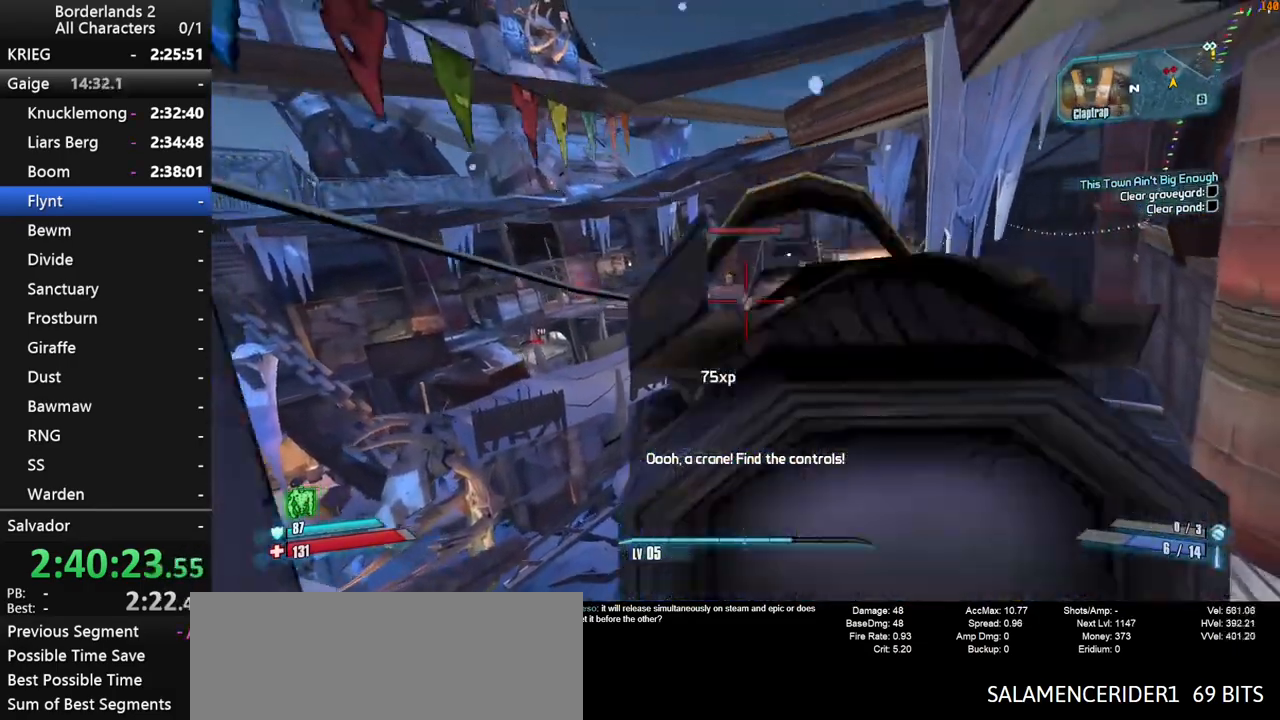
{"keys": ["a", "s", "shift"], "mouse": ["left", "right"], "mouse_move": "down-left", "events": [[383, "a", "down"], [383, "mouse_left", "down"], [383, "s", "down"]]}
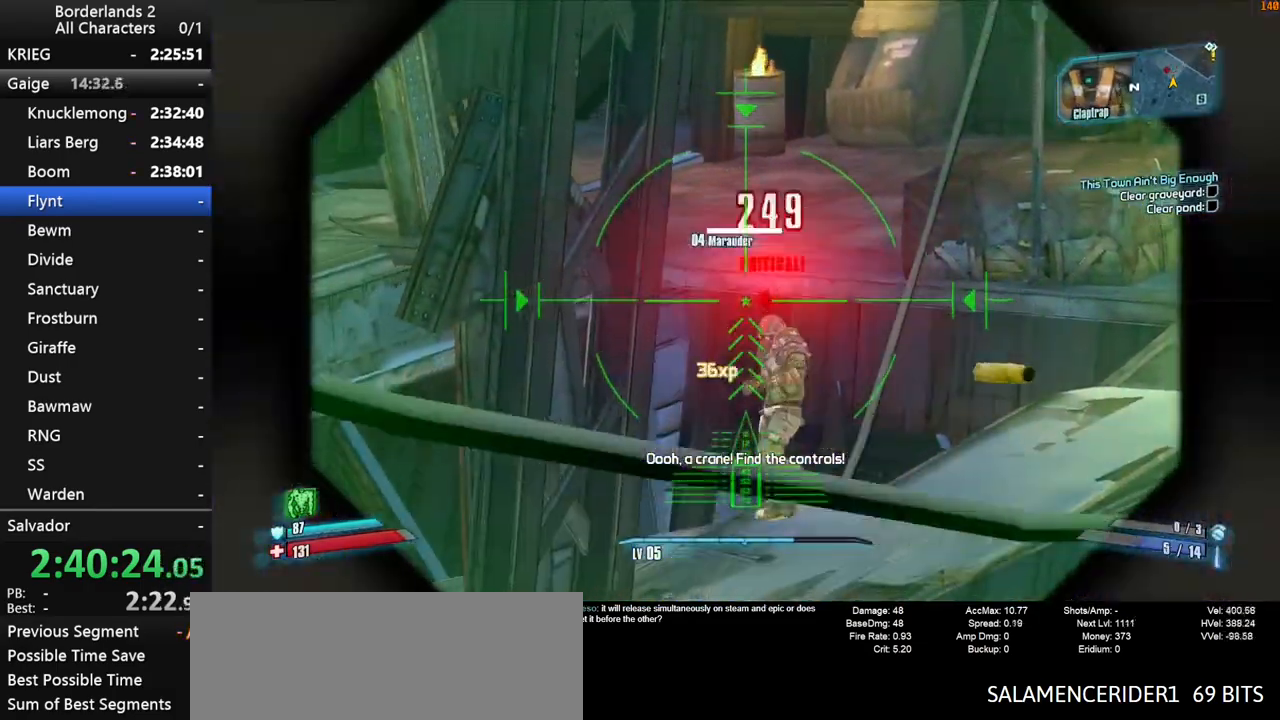
{"keys": ["w"], "mouse": [], "mouse_move": "still", "events": [[17, "mouse_left", "up"], [17, "mouse_right", "up"], [67, "shift", "up"], [117, "a", "up"], [117, "d", "down"], [167, "s", "up"], [300, "w", "down"], [400, "d", "up"]]}
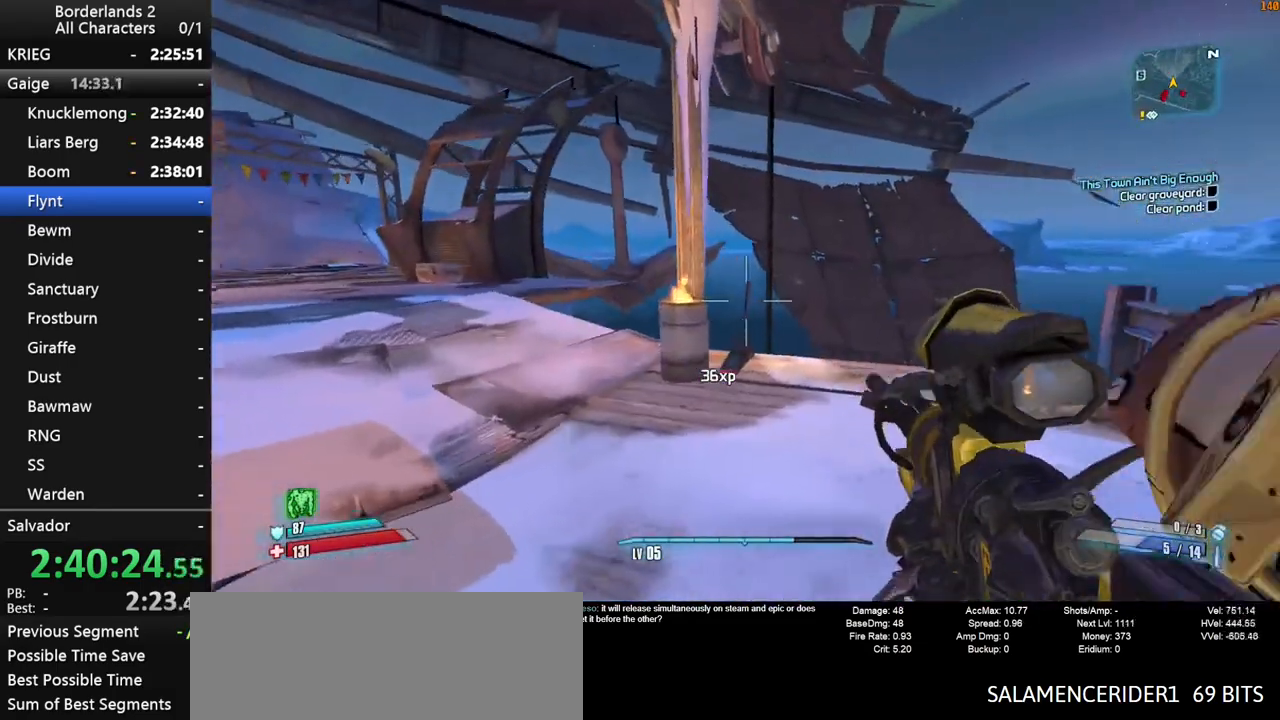
{"keys": ["a", "w"], "mouse": [], "mouse_move": "still", "events": [[133, "q", "down"], [133, "shift", "down"], [217, "e", "down"], [217, "q", "up"], [217, "shift", "up"], [267, "e", "up"], [317, "shift", "down"], [367, "a", "down"], [417, "shift", "up"]]}
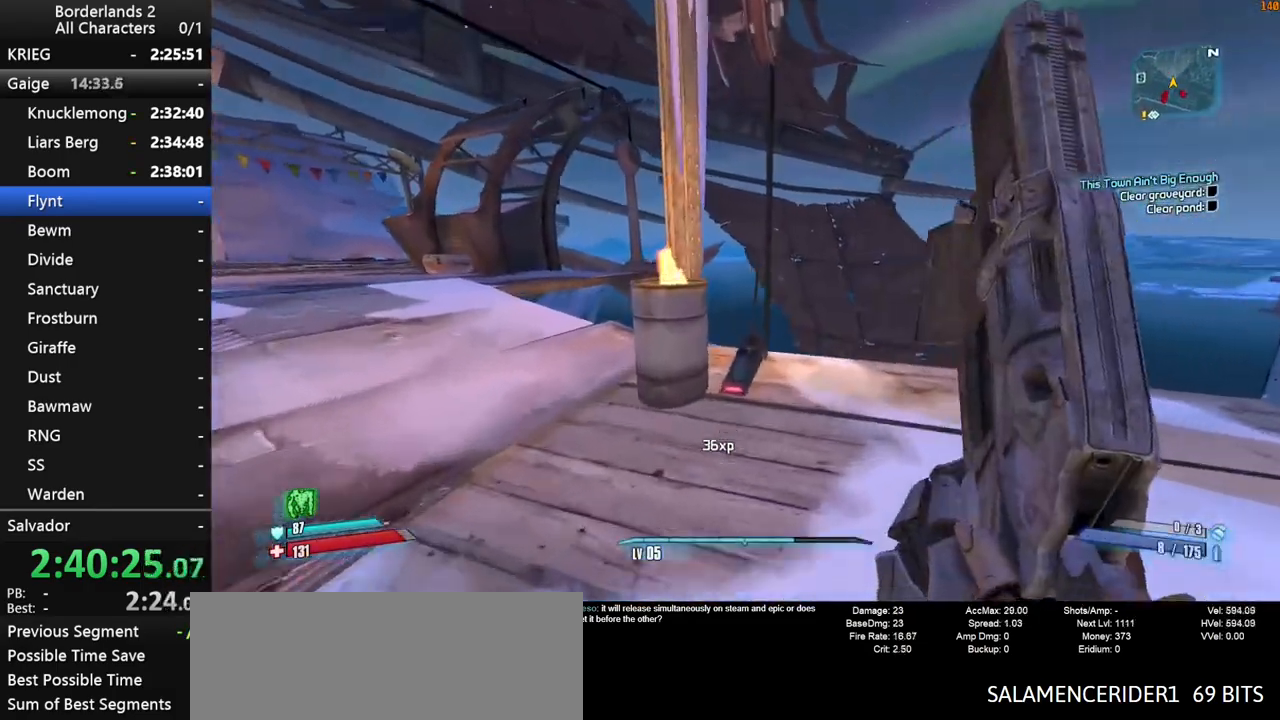
{"keys": [], "mouse": [], "mouse_move": "right", "events": [[50, "w", "up"], [283, "a", "up"]]}
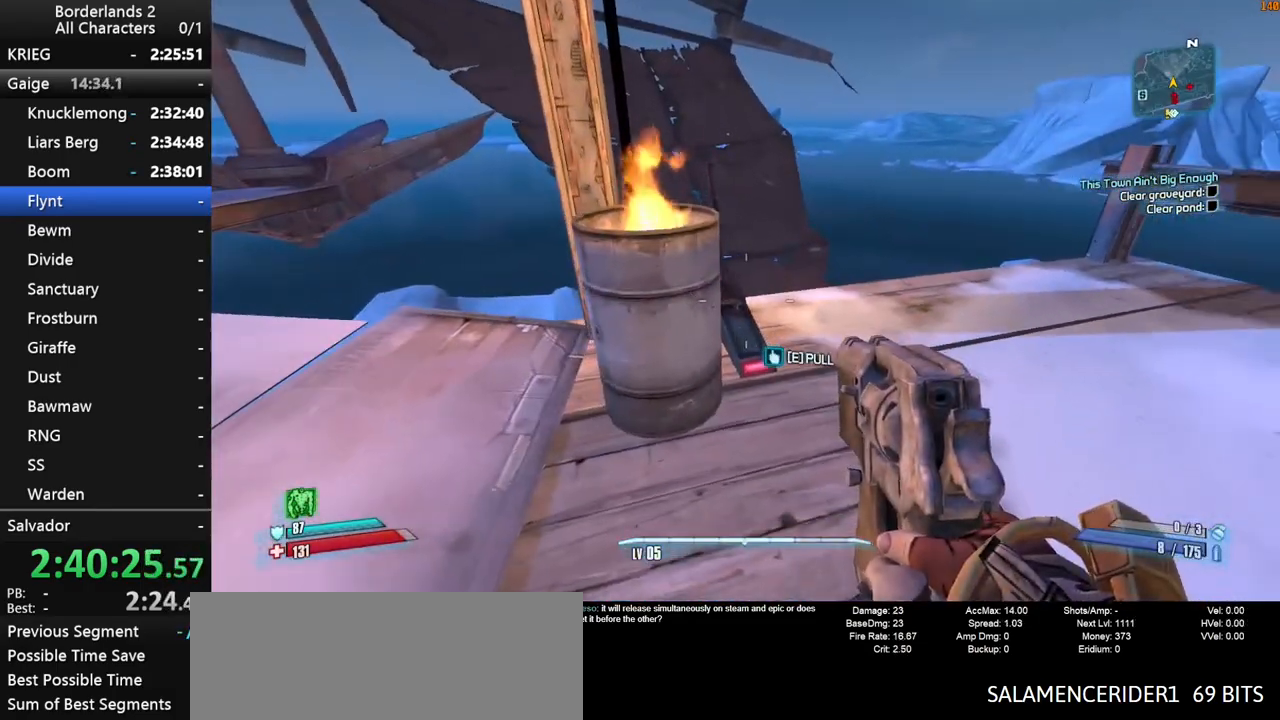
{"keys": [], "mouse": [], "mouse_move": "still", "events": []}
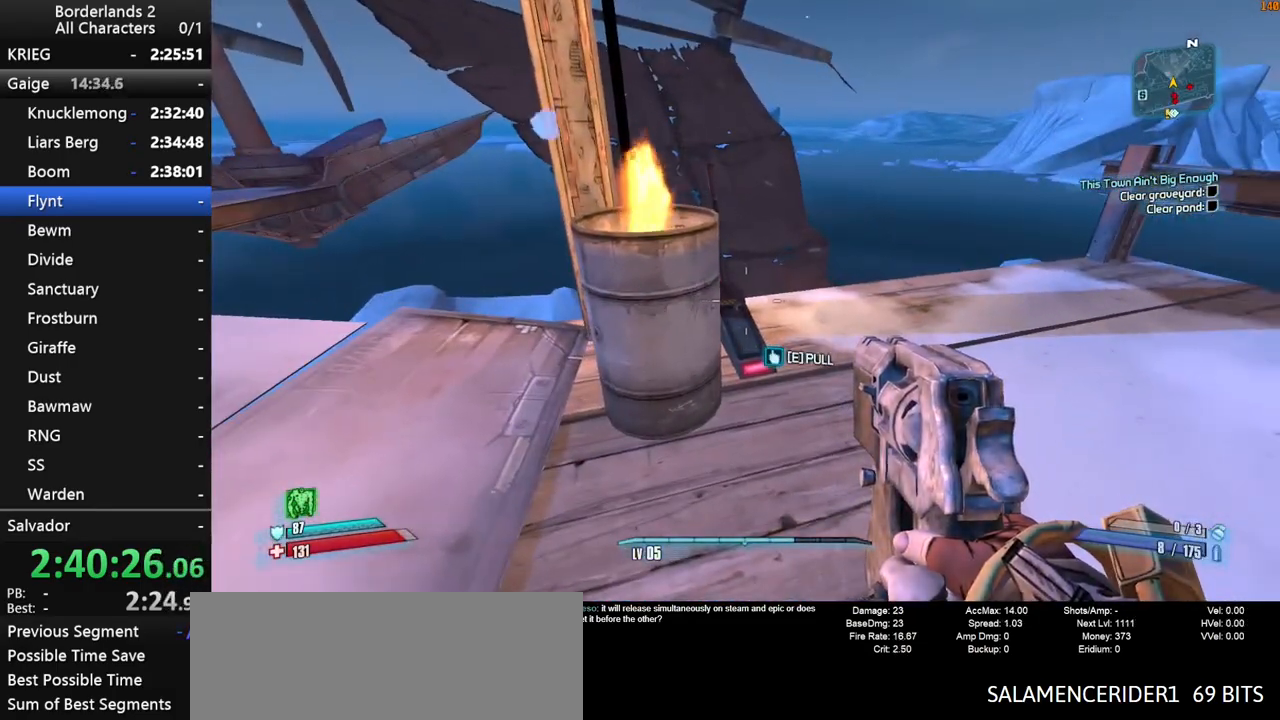
{"keys": [], "mouse": [], "mouse_move": "still", "events": []}
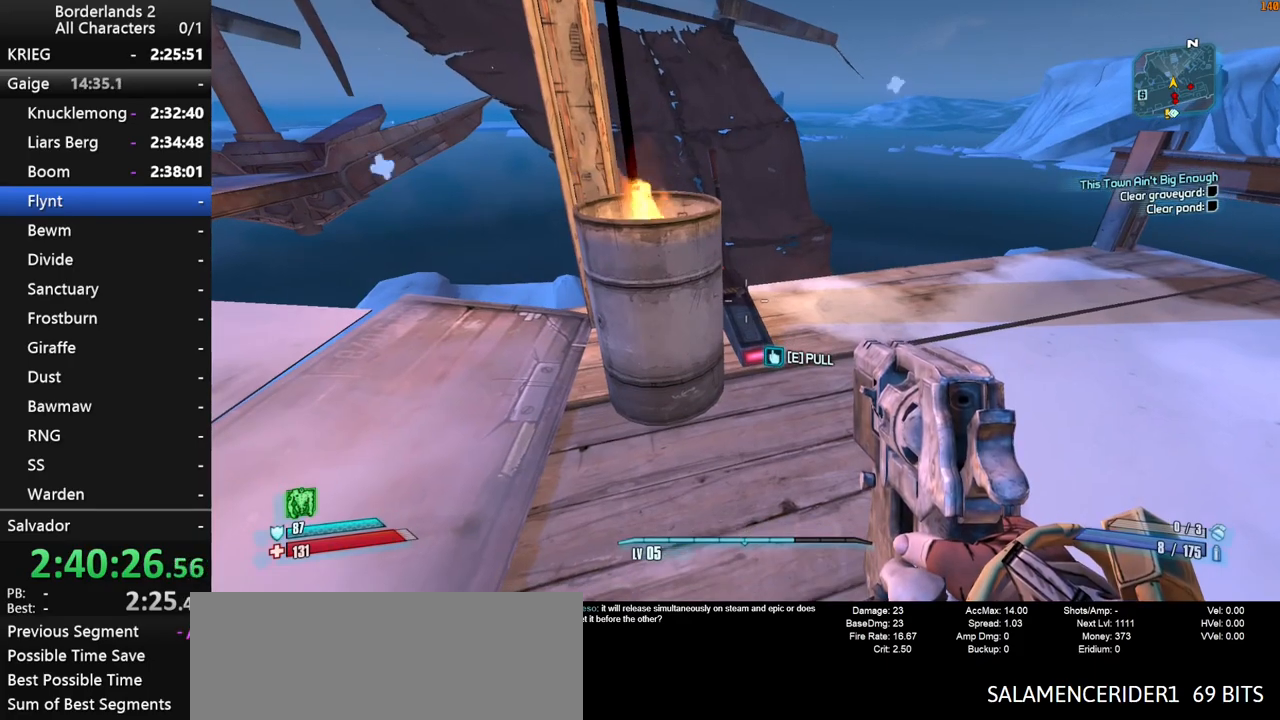
{"keys": [], "mouse": [], "mouse_move": "still", "events": []}
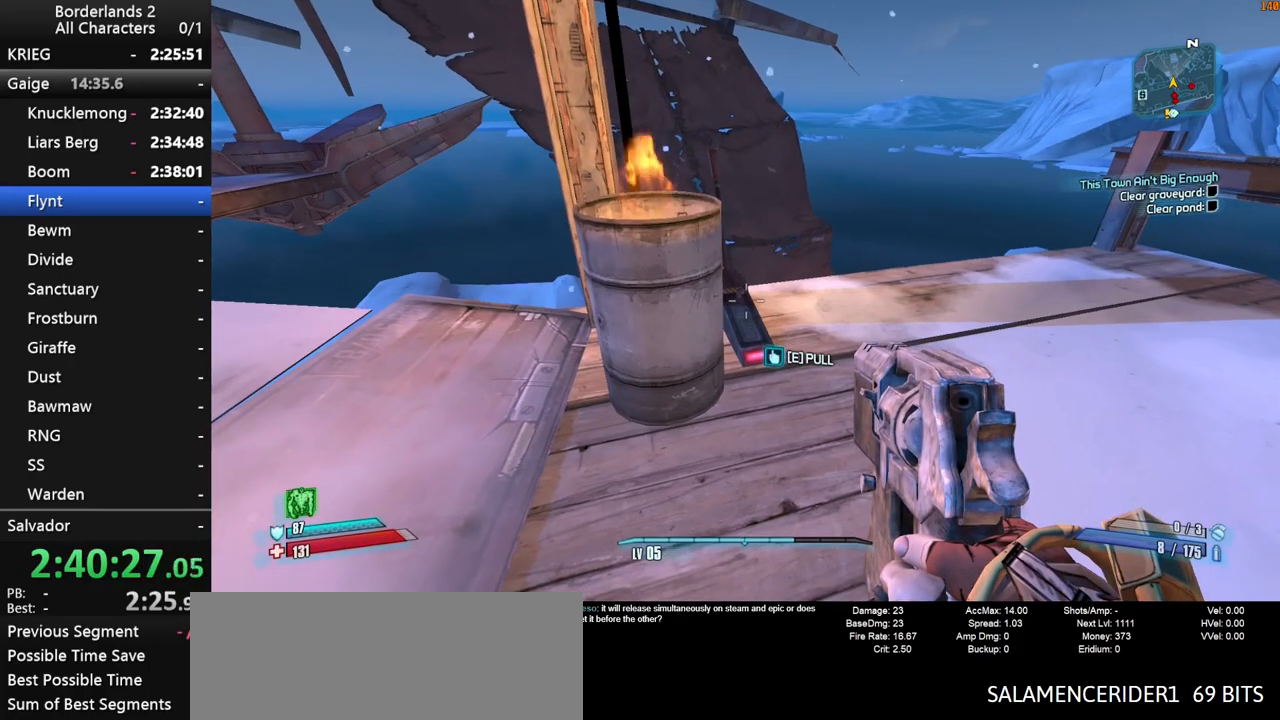
{"keys": ["a", "w"], "mouse": [], "mouse_move": "left", "events": [[350, "e", "down"], [450, "a", "down"], [450, "e", "up"], [483, "w", "down"]]}
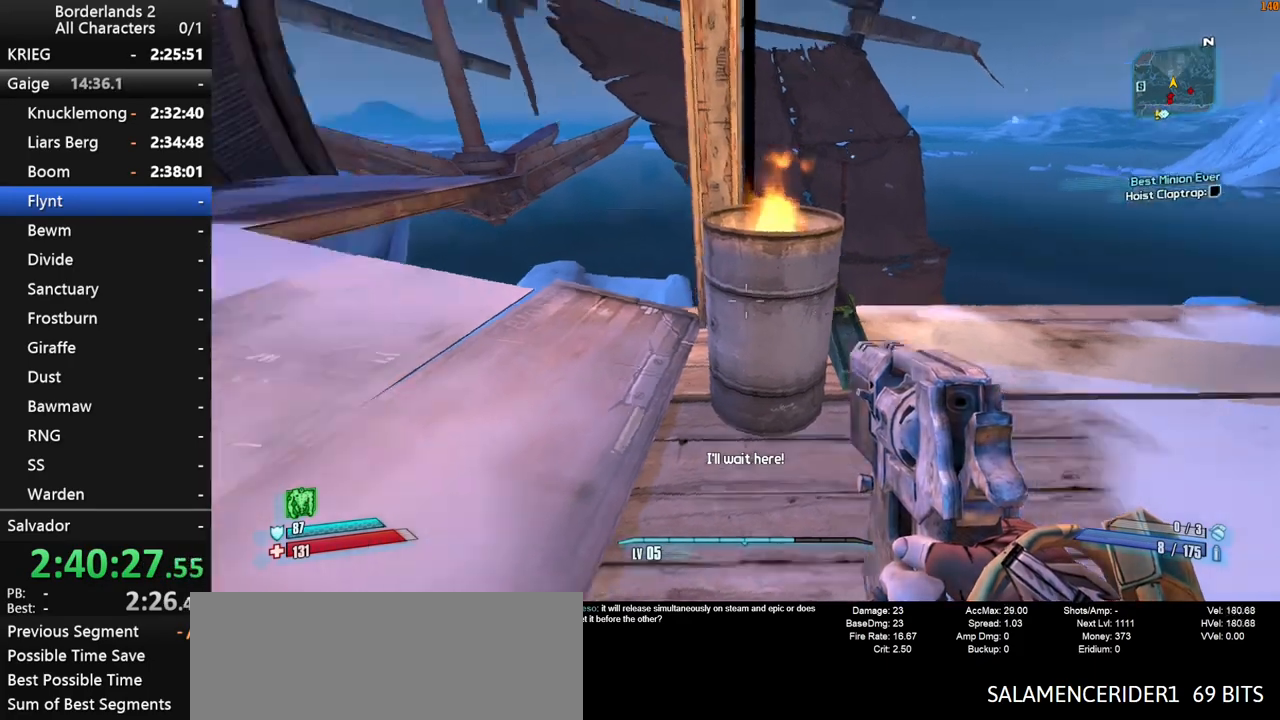
{"keys": ["shift", "space", "w"], "mouse": [], "mouse_move": "still", "events": [[33, "shift", "down"], [217, "a", "up"], [417, "space", "down"]]}
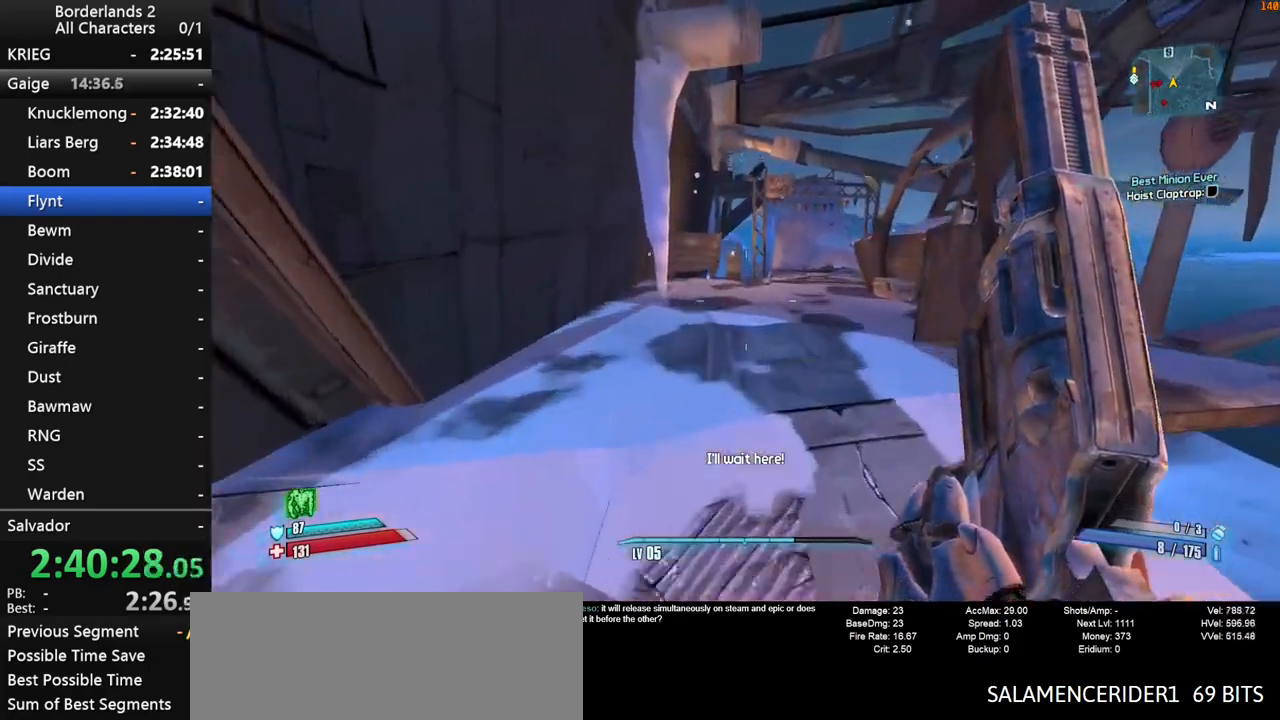
{"keys": ["w"], "mouse": [], "mouse_move": "still", "events": [[50, "d", "down"], [183, "shift", "up"], [283, "shift", "down"], [333, "2", "down"], [383, "space", "up"], [433, "2", "up"], [433, "d", "up"], [467, "shift", "up"]]}
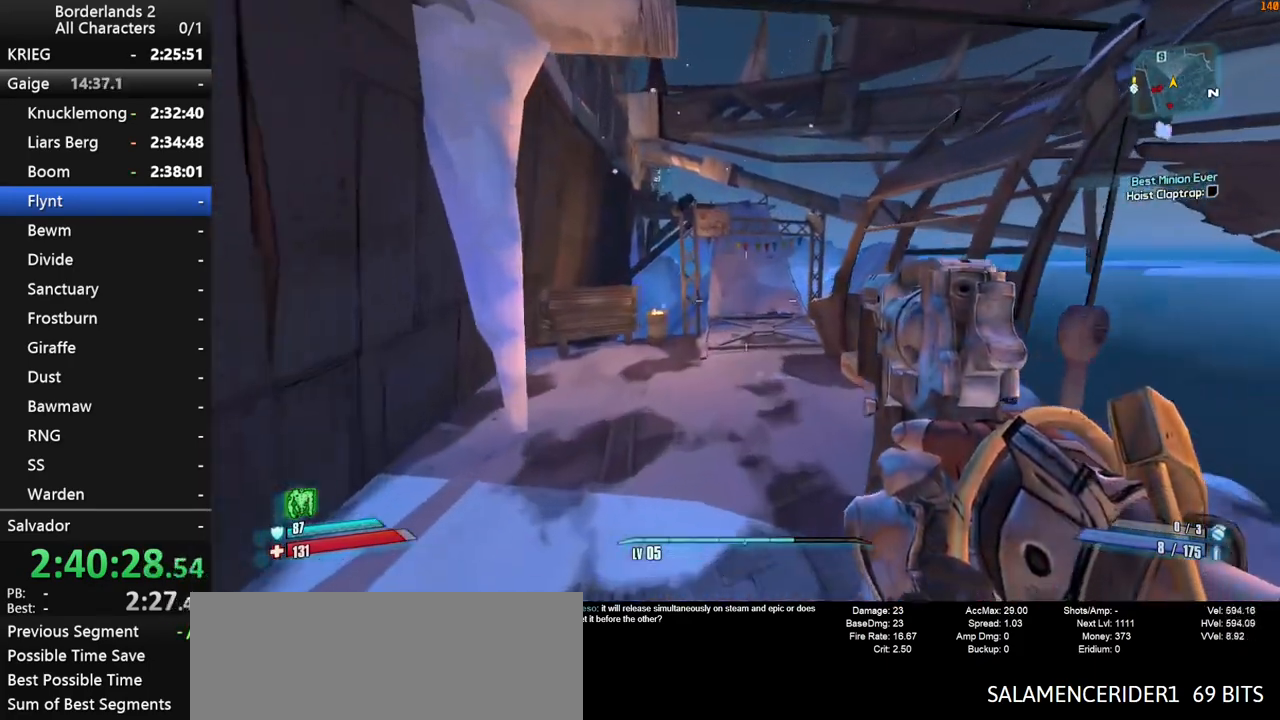
{"keys": ["w"], "mouse": [], "mouse_move": "still", "events": [[167, "1", "down"], [250, "1", "up"], [300, "d", "down"], [400, "d", "up"]]}
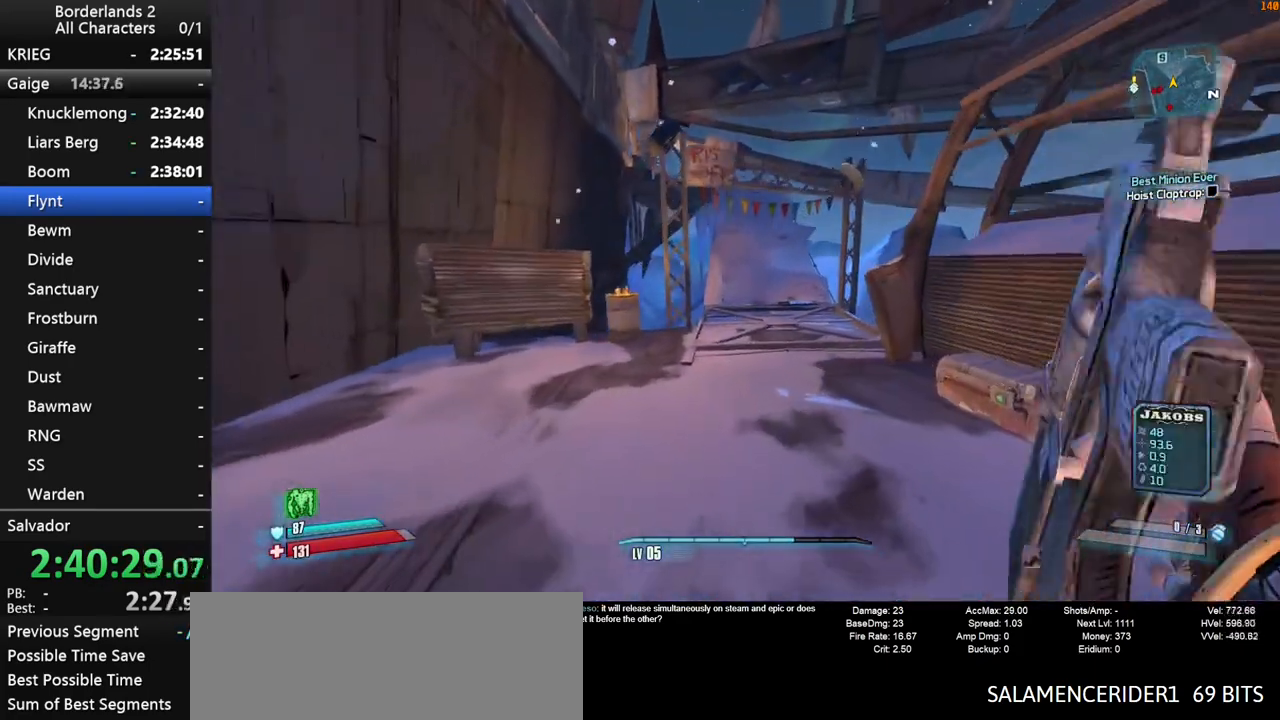
{"keys": ["w"], "mouse": [], "mouse_move": "still", "events": []}
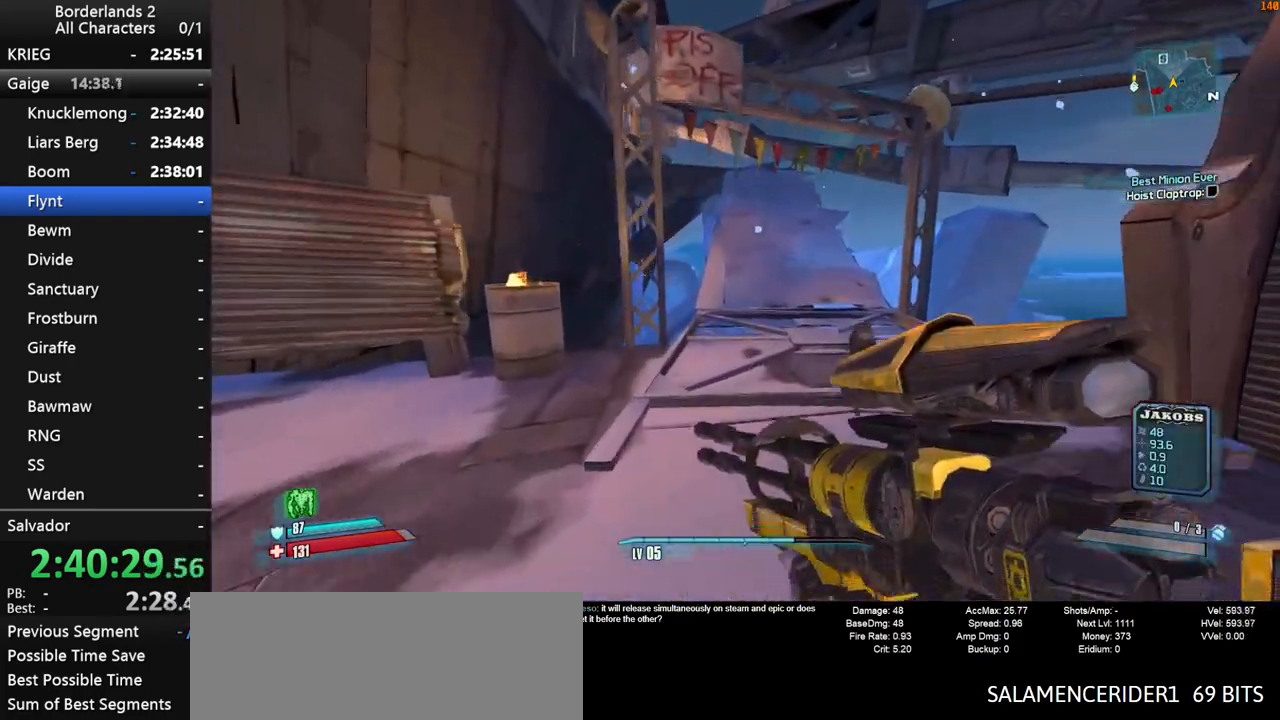
{"keys": ["w"], "mouse": [], "mouse_move": "still", "events": []}
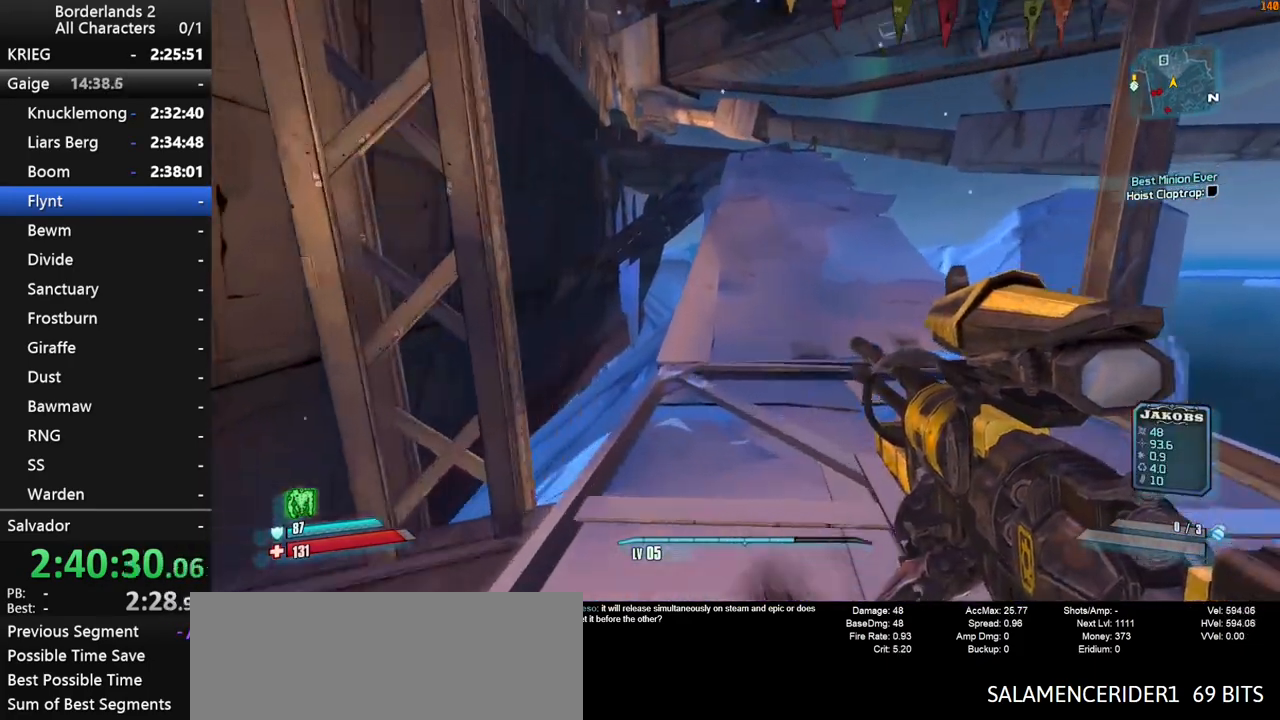
{"keys": ["space", "w"], "mouse": [], "mouse_move": "still", "events": [[250, "space", "down"]]}
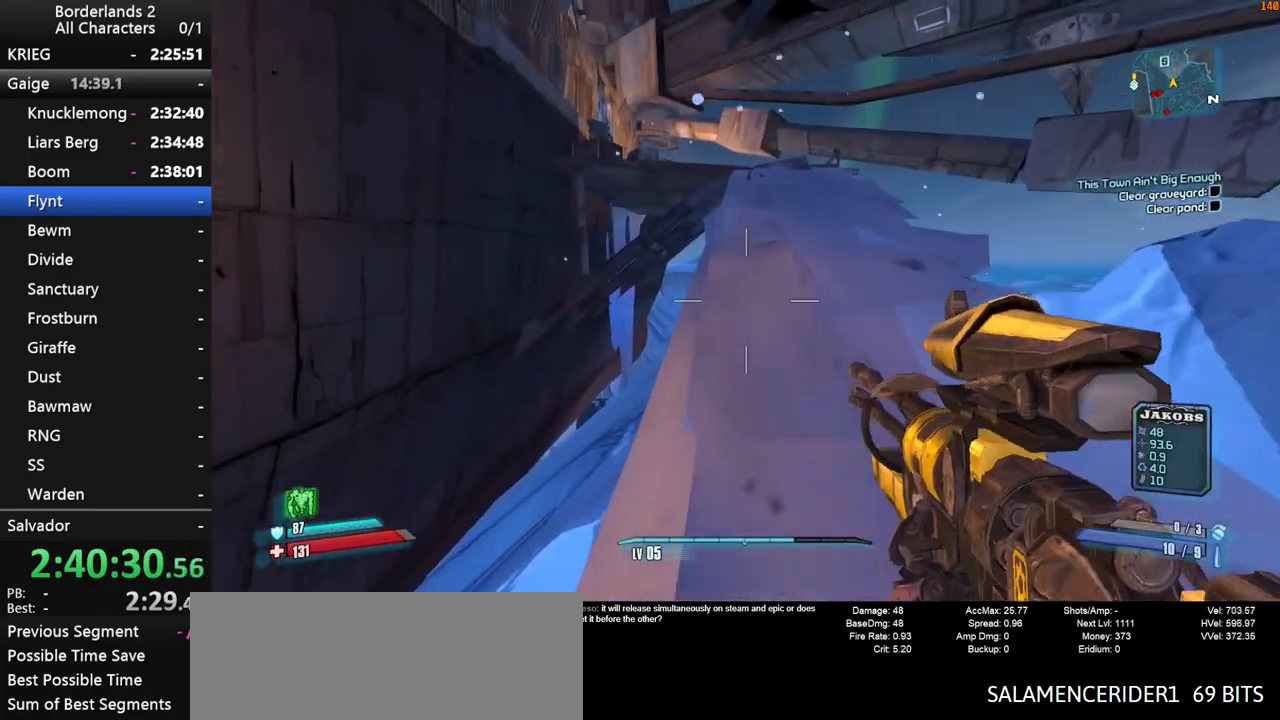
{"keys": ["w"], "mouse": [], "mouse_move": "still", "events": [[267, "space", "up"], [317, "d", "down"], [367, "shift", "down"], [417, "d", "up"], [500, "shift", "up"]]}
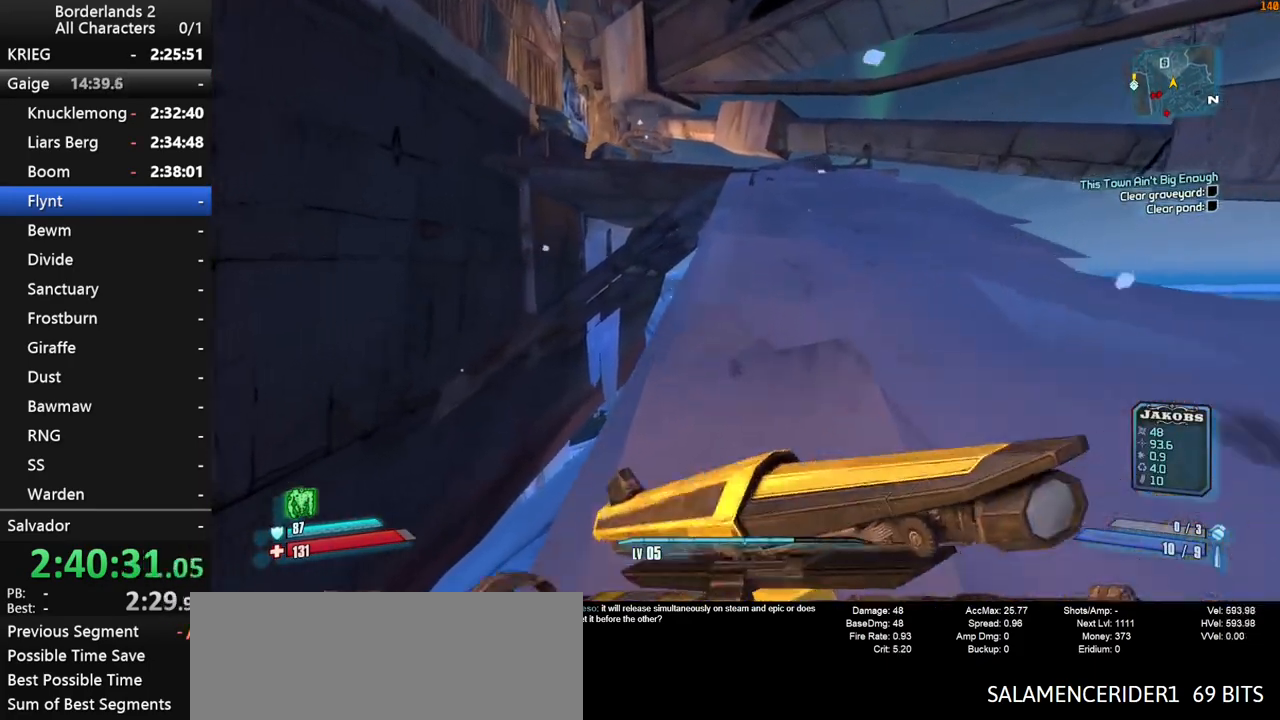
{"keys": ["w"], "mouse": [], "mouse_move": "still", "events": [[50, "shift", "down"], [150, "shift", "up"], [150, "space", "down"], [183, "shift", "down"], [183, "space", "up"], [283, "shift", "up"], [333, "space", "down"], [383, "shift", "down"], [433, "shift", "up"], [433, "space", "up"]]}
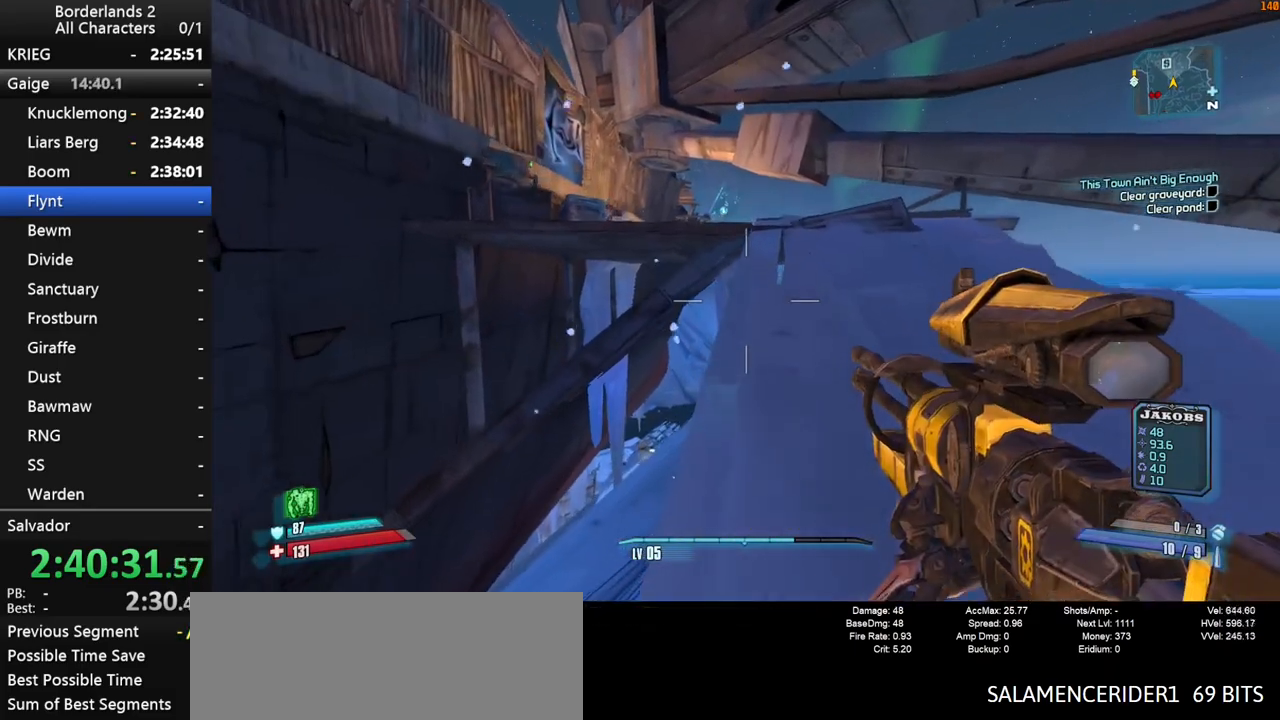
{"keys": ["w"], "mouse": [], "mouse_move": "still", "events": [[300, "d", "down"], [350, "d", "up"]]}
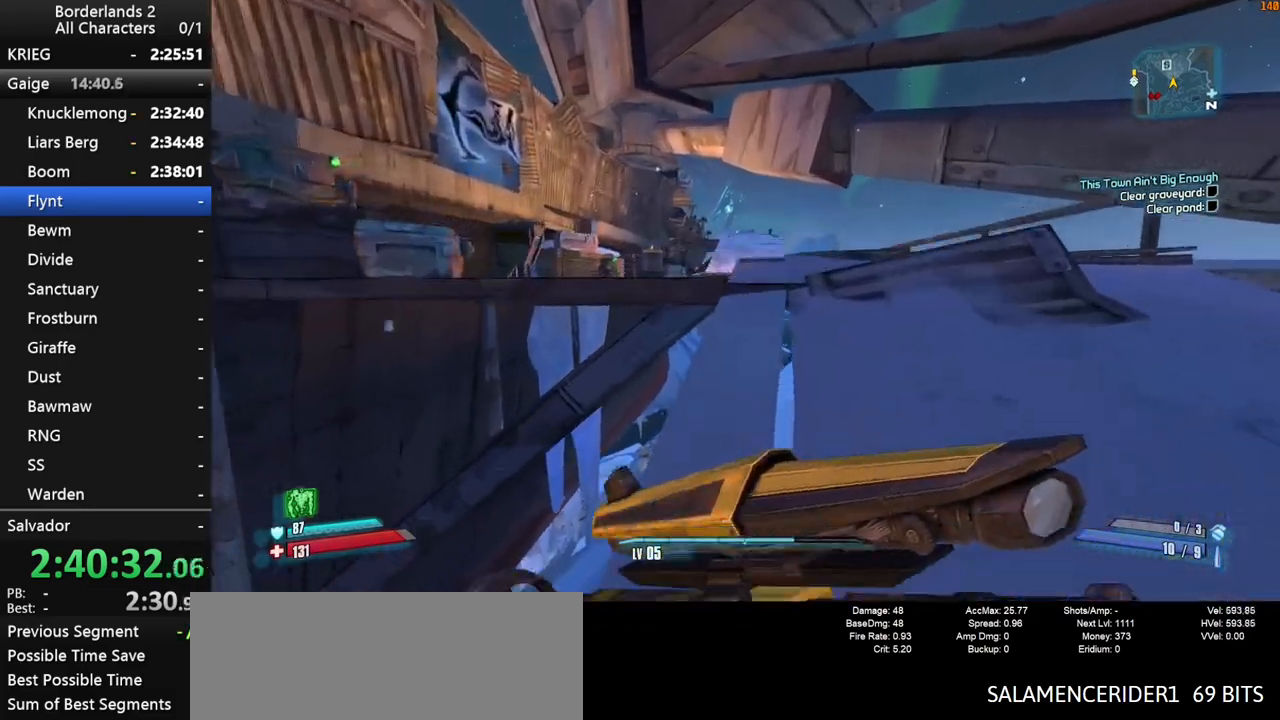
{"keys": ["w"], "mouse": [], "mouse_move": "still", "events": [[33, "shift", "down"], [133, "a", "down"], [183, "shift", "up"], [183, "space", "down"], [317, "a", "up"], [367, "space", "up"]]}
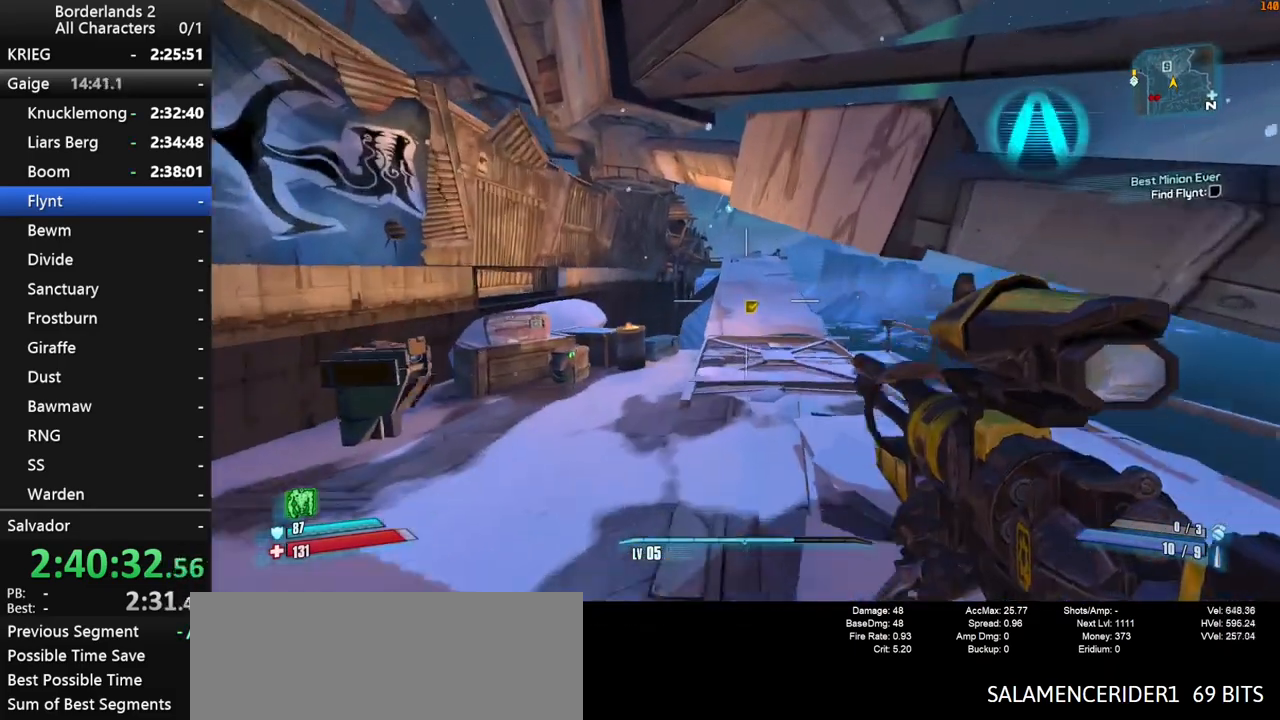
{"keys": ["w"], "mouse": [], "mouse_move": "still", "events": []}
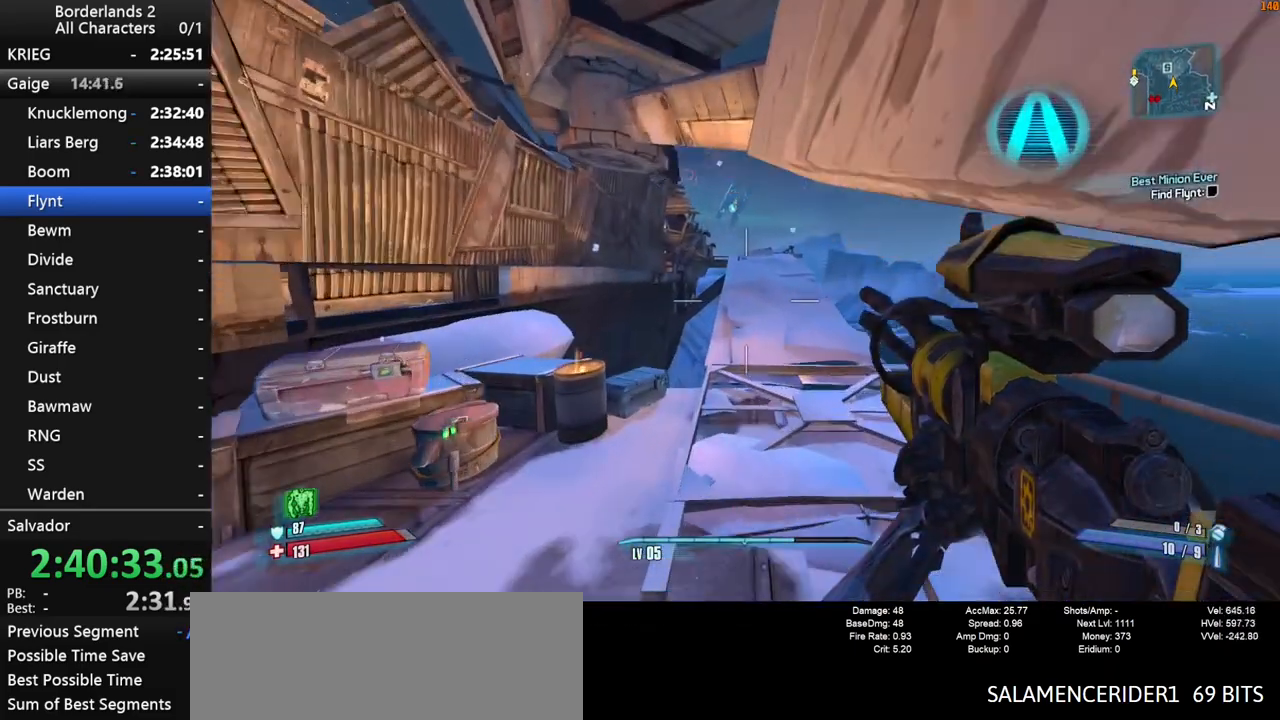
{"keys": ["w"], "mouse": [], "mouse_move": "still", "events": [[167, "shift", "down"], [250, "shift", "up"]]}
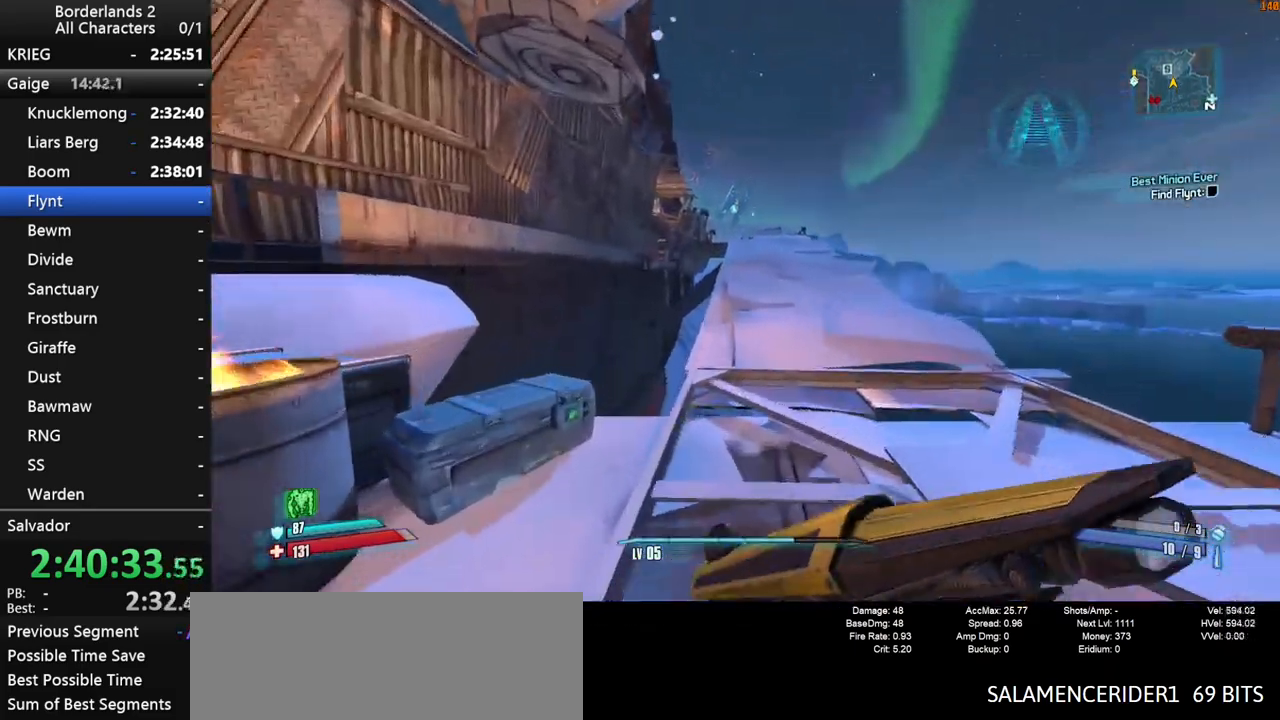
{"keys": ["w"], "mouse": [], "mouse_move": "still", "events": [[417, "space", "down"], [450, "space", "up"]]}
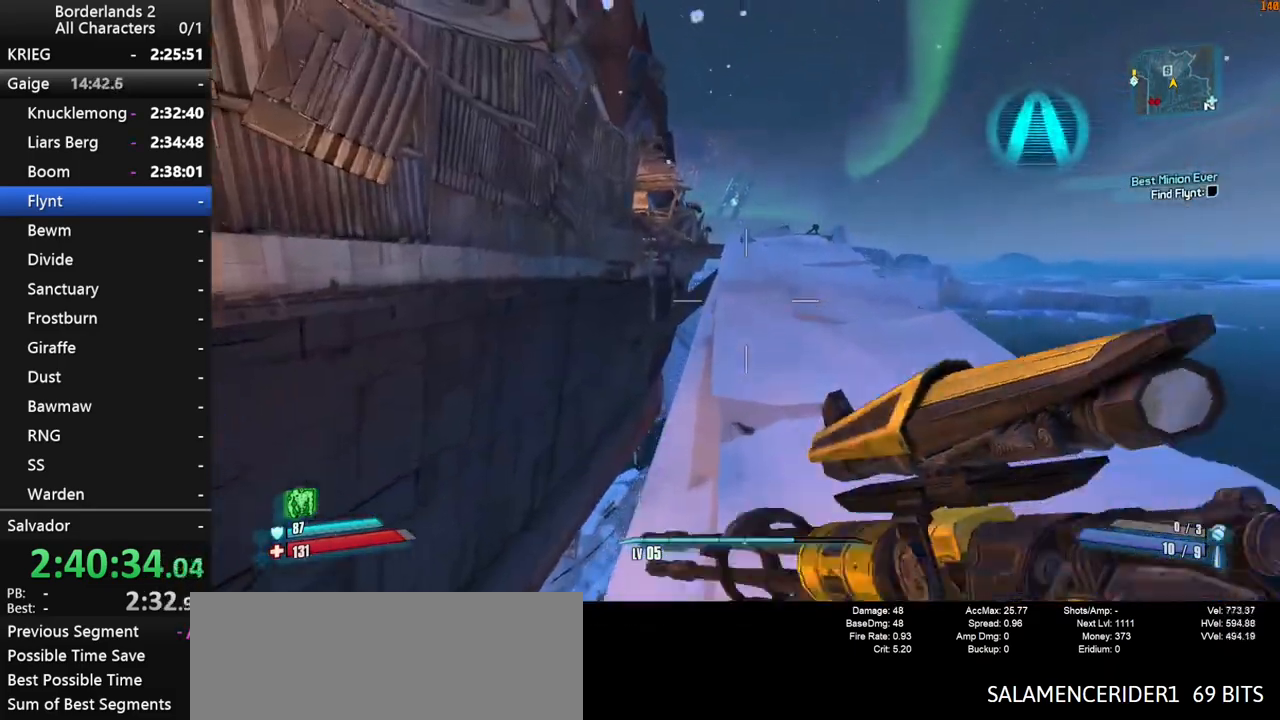
{"keys": ["w"], "mouse": [], "mouse_move": "still", "events": [[50, "space", "down"], [333, "space", "up"]]}
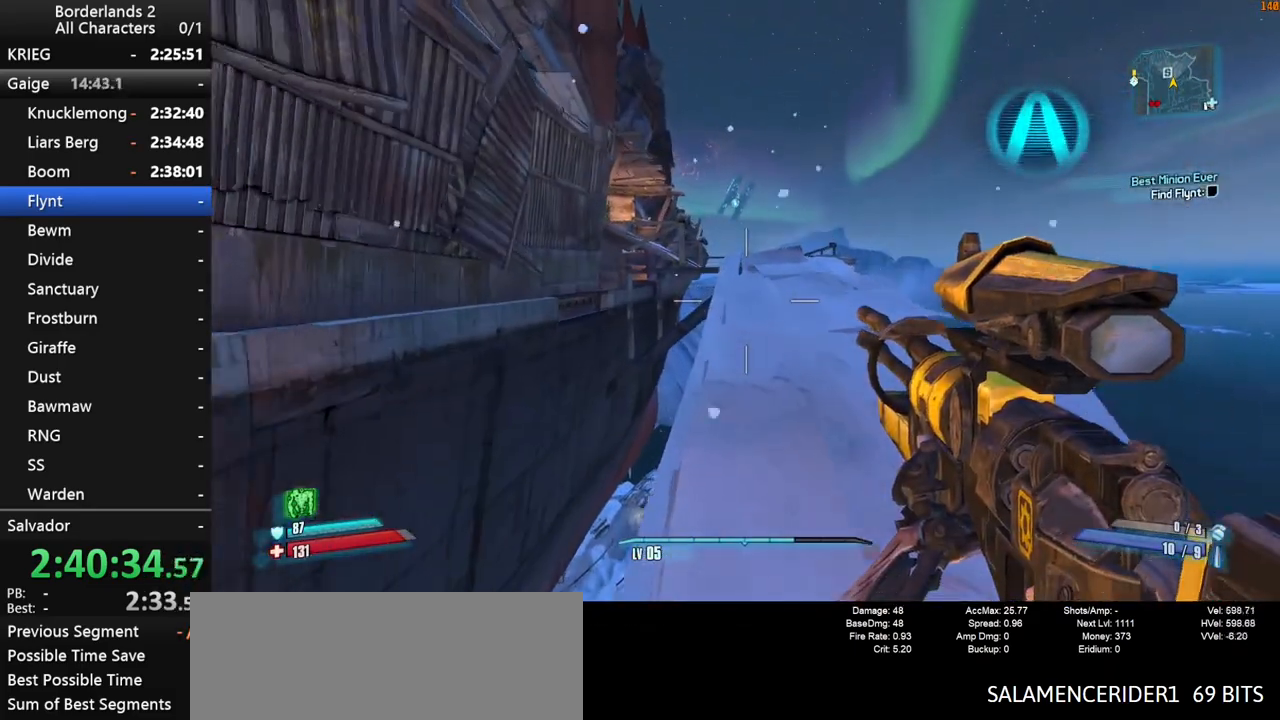
{"keys": ["space", "w"], "mouse": [], "mouse_move": "still", "events": [[400, "shift", "down"], [433, "space", "down"], [483, "shift", "up"]]}
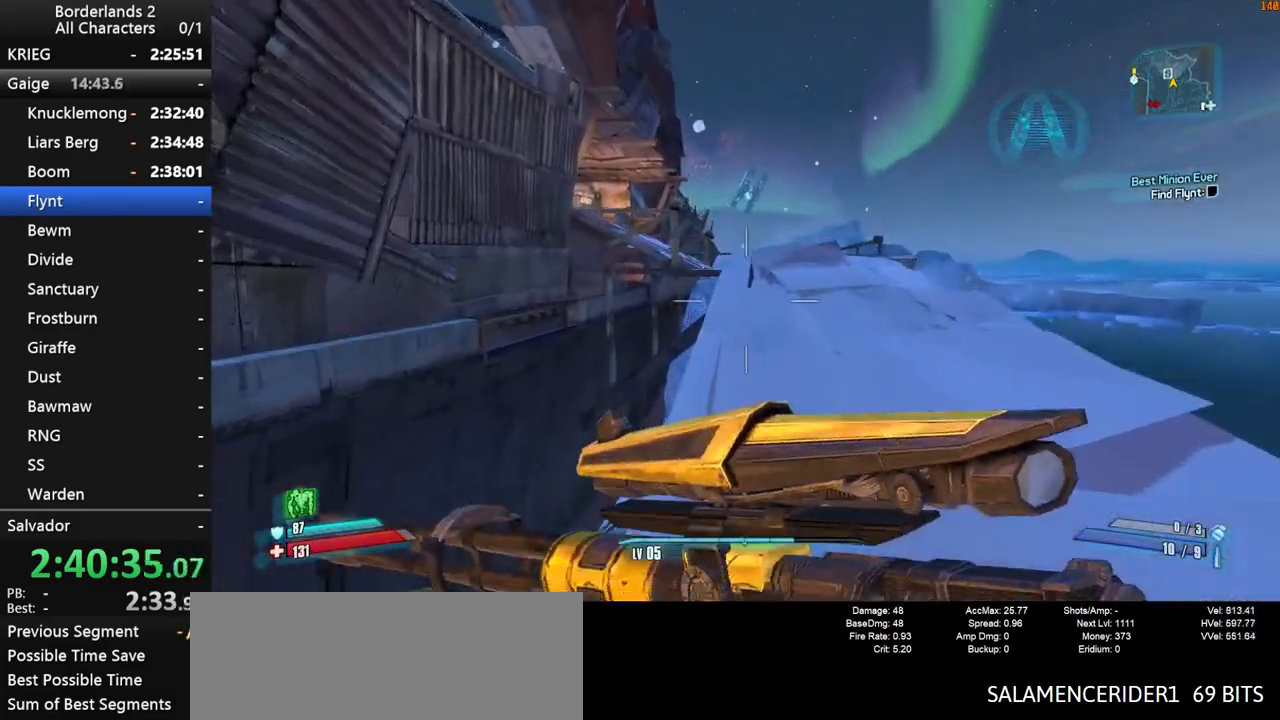
{"keys": ["w"], "mouse": [], "mouse_move": "still", "events": [[83, "shift", "down"], [183, "shift", "up"], [183, "space", "up"], [367, "2", "down"], [450, "2", "up"]]}